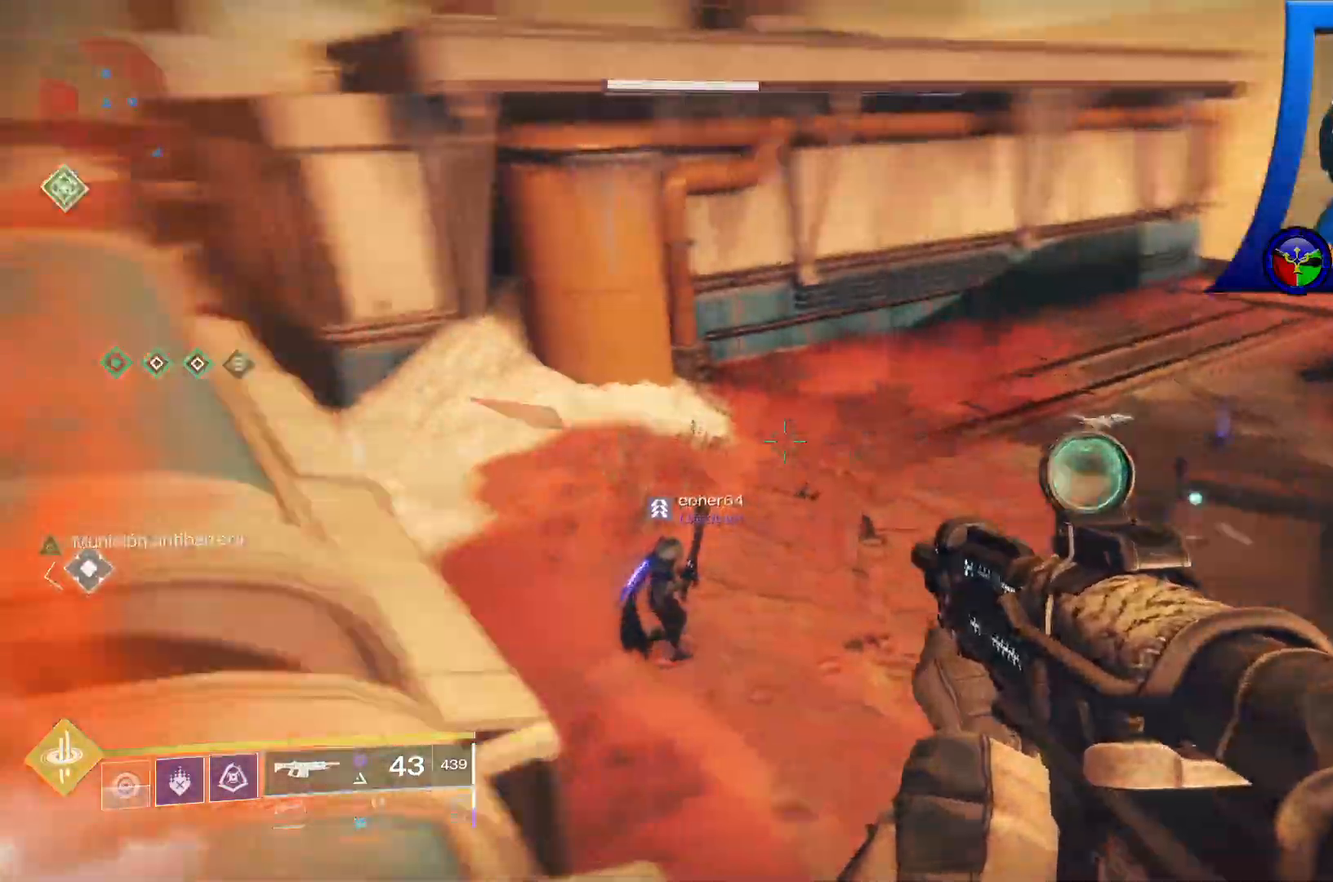
Gameplay with a controller (Xbox layout); each line is a JSON object with the inputs held at the frame after it (dt_ms = milliseconds from this image to that frame). "events" lists button and stick changes between this image and that frame as [ms after this image, input, new state], when the widget could be followed in between. Not read: HOME START.
{"dt_ms": 500, "buttons": ["L2"], "left_stick": "up", "right_stick": "left", "events": [[67, "left_stick", "up"], [167, "right_stick", "up-left"], [283, "right_stick", "center"], [450, "right_stick", "left"], [500, "L2", "down"]]}
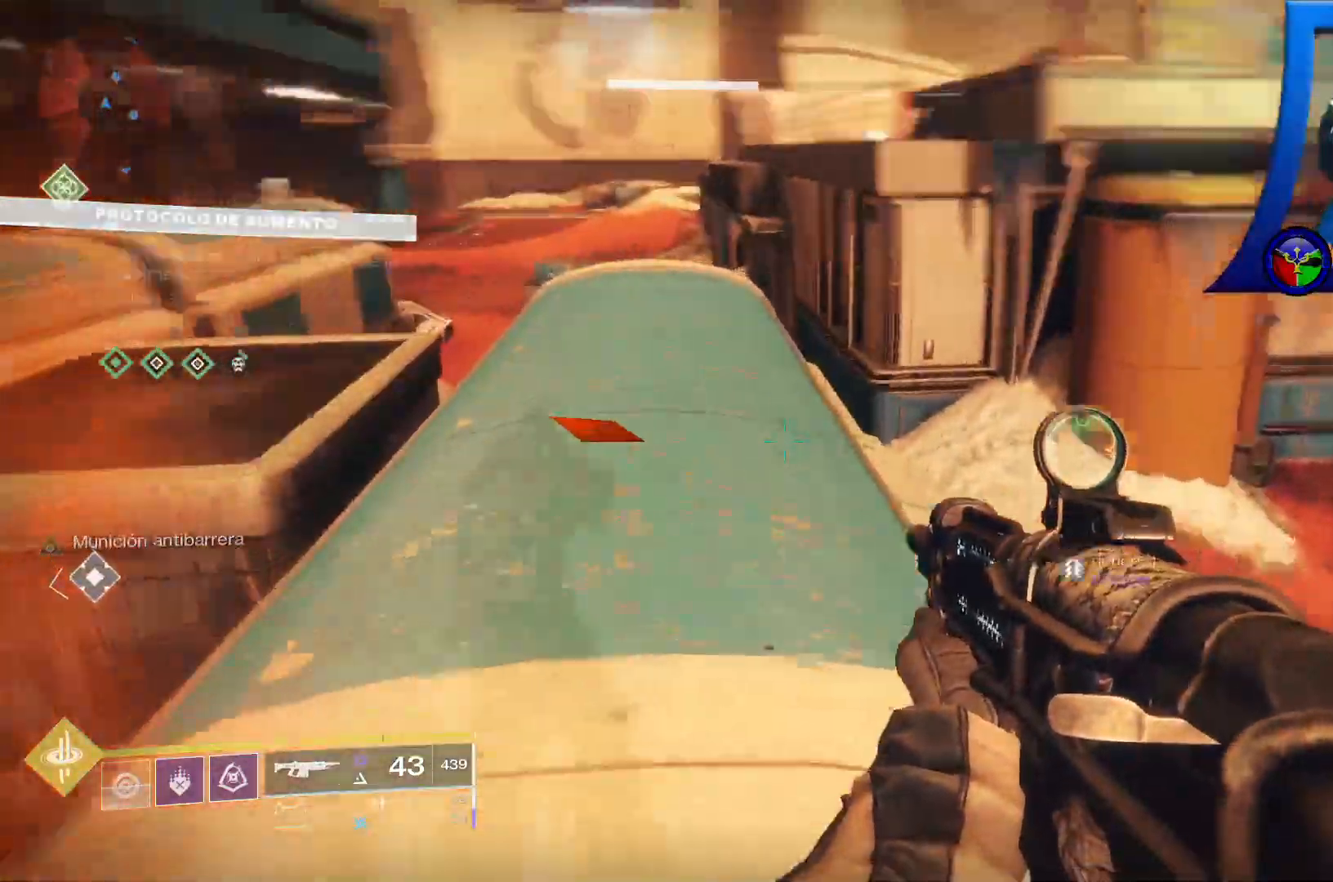
{"dt_ms": 500, "buttons": [], "left_stick": "center", "right_stick": "up-left"}
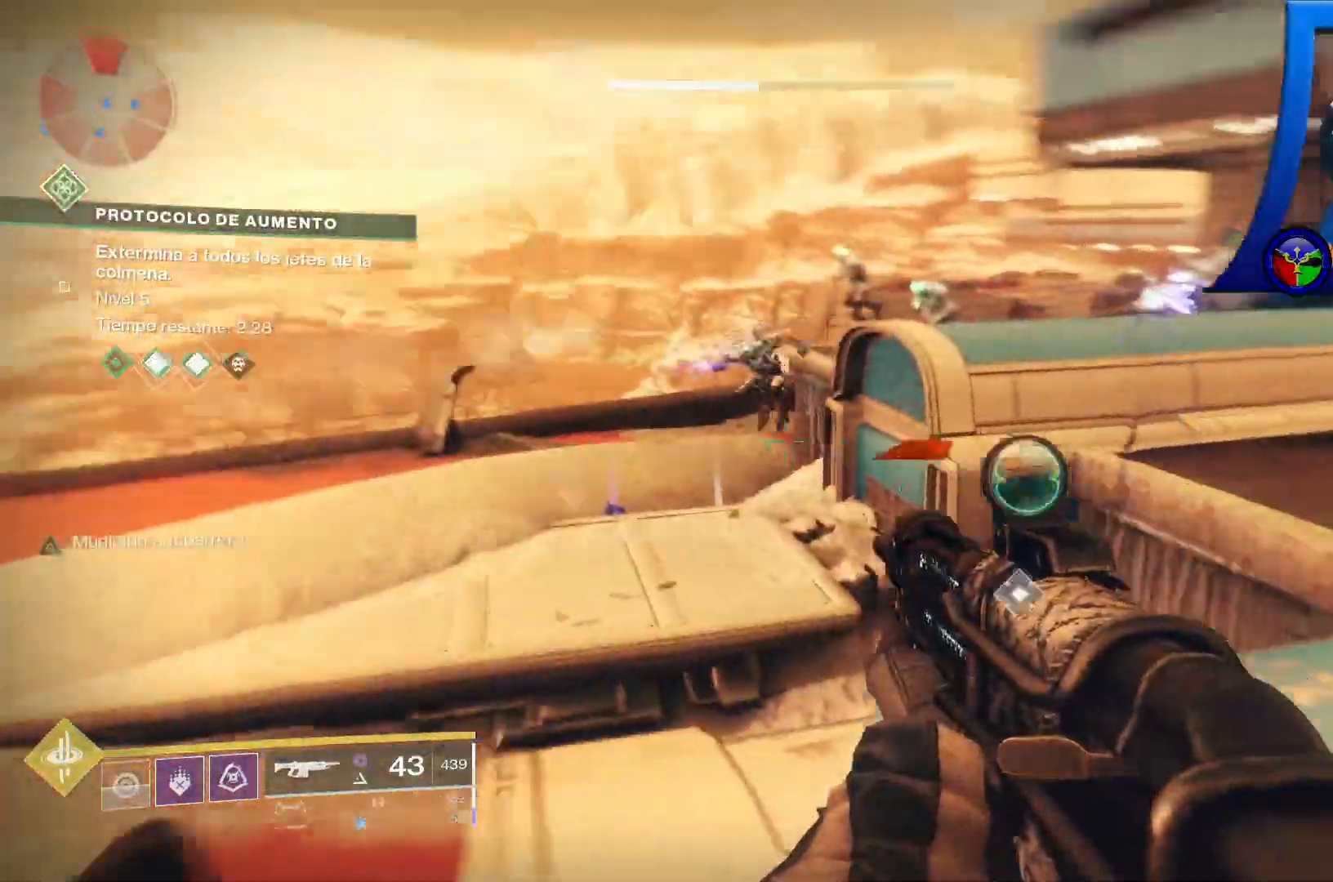
{"dt_ms": 500, "buttons": ["L2"], "left_stick": "down-left", "right_stick": "left", "events": [[33, "right_stick", "center"], [167, "right_stick", "right"], [267, "left_stick", "up"], [350, "right_stick", "up"], [433, "L2", "down"], [433, "left_stick", "center"], [483, "left_stick", "down-left"], [500, "right_stick", "left"]]}
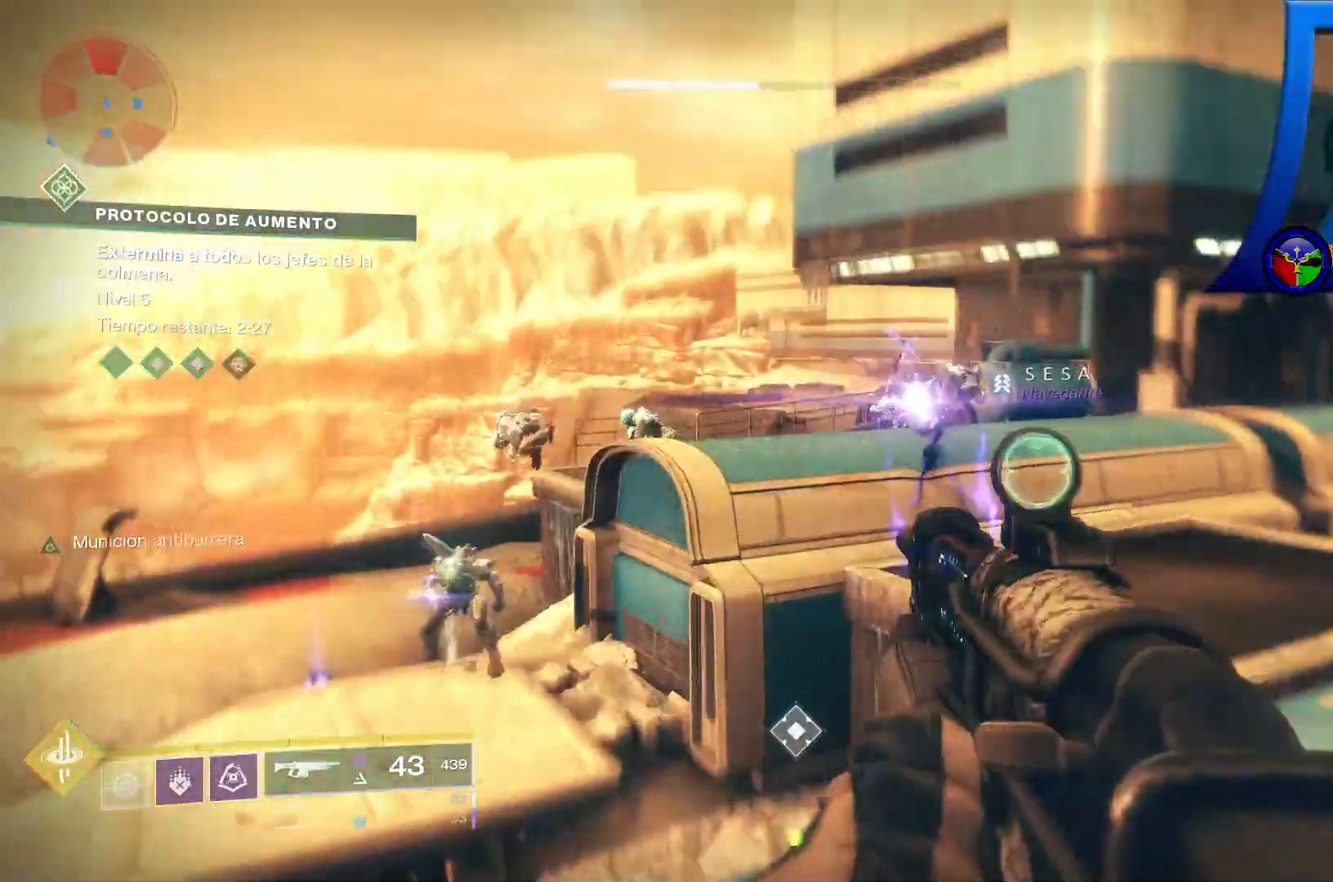
{"dt_ms": 500, "buttons": ["L2", "R2"], "left_stick": "left", "right_stick": "down-left"}
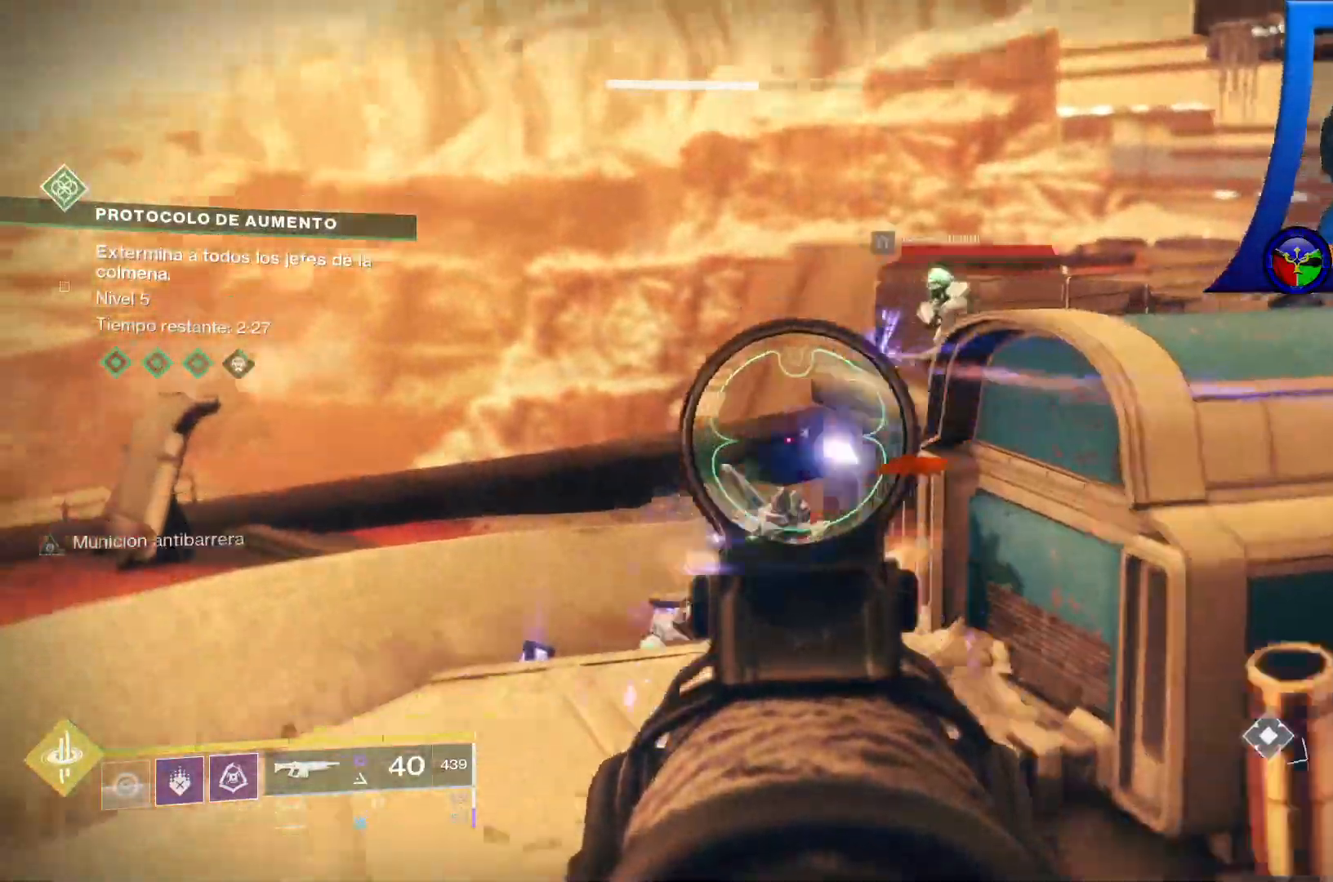
{"dt_ms": 500, "buttons": ["L2", "R2"], "left_stick": "center", "right_stick": "down-left", "events": [[33, "right_stick", "center"], [83, "right_stick", "down"], [117, "left_stick", "up-left"], [317, "left_stick", "center"], [350, "right_stick", "center"], [483, "right_stick", "down-left"]]}
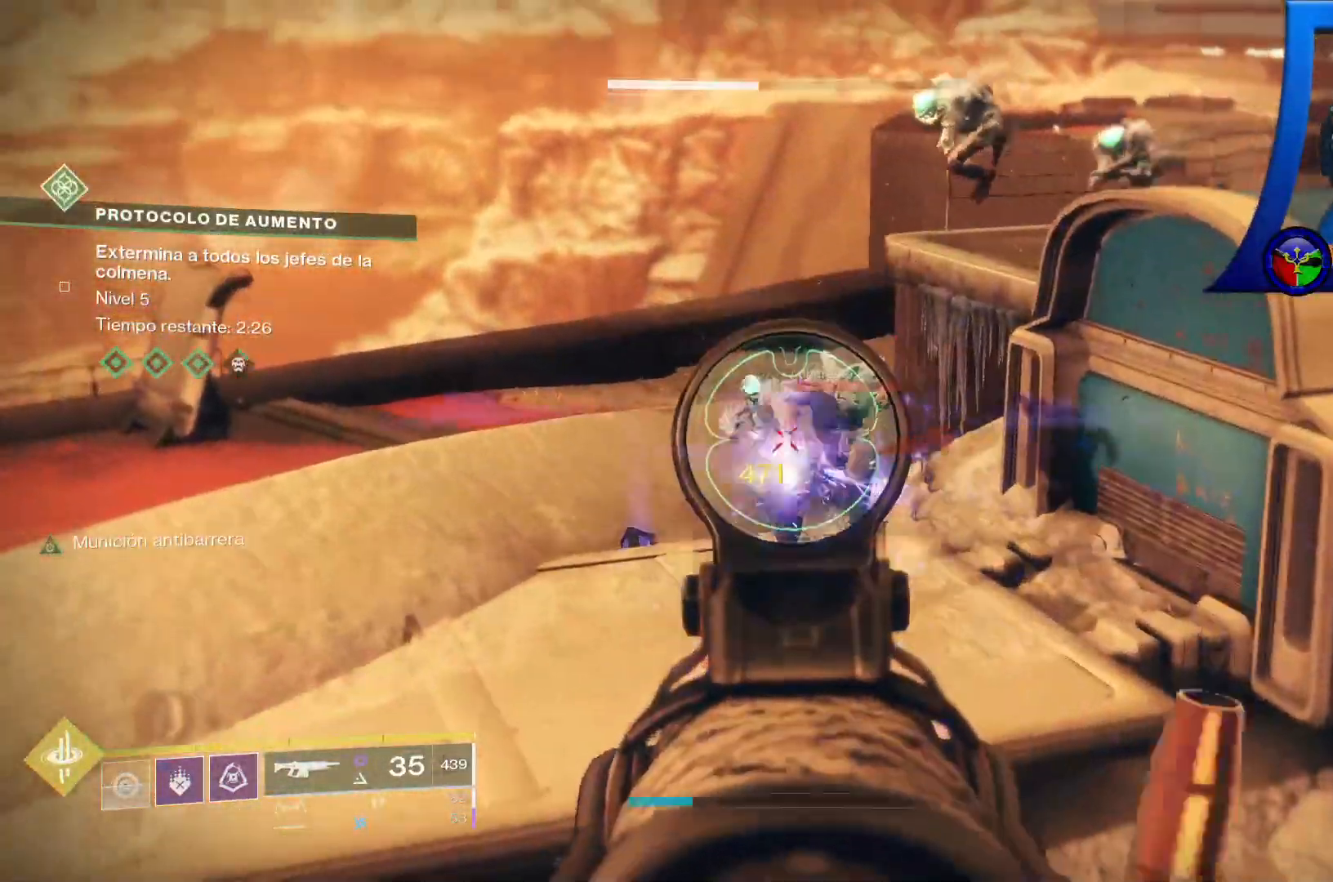
{"dt_ms": 500, "buttons": ["L1", "L2", "R2"], "left_stick": "center", "right_stick": "center"}
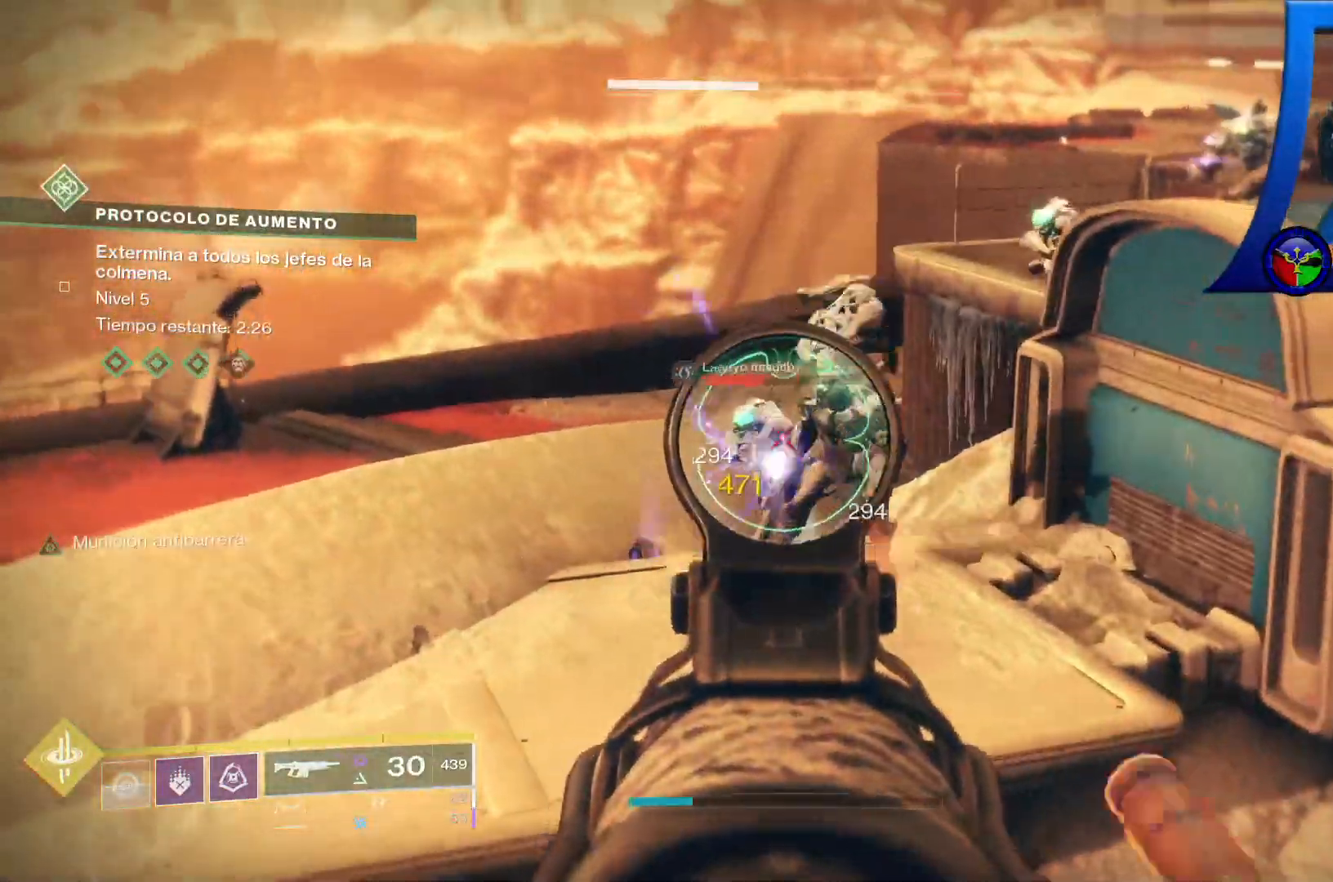
{"dt_ms": 500, "buttons": ["L2", "R2"], "left_stick": "center", "right_stick": "center"}
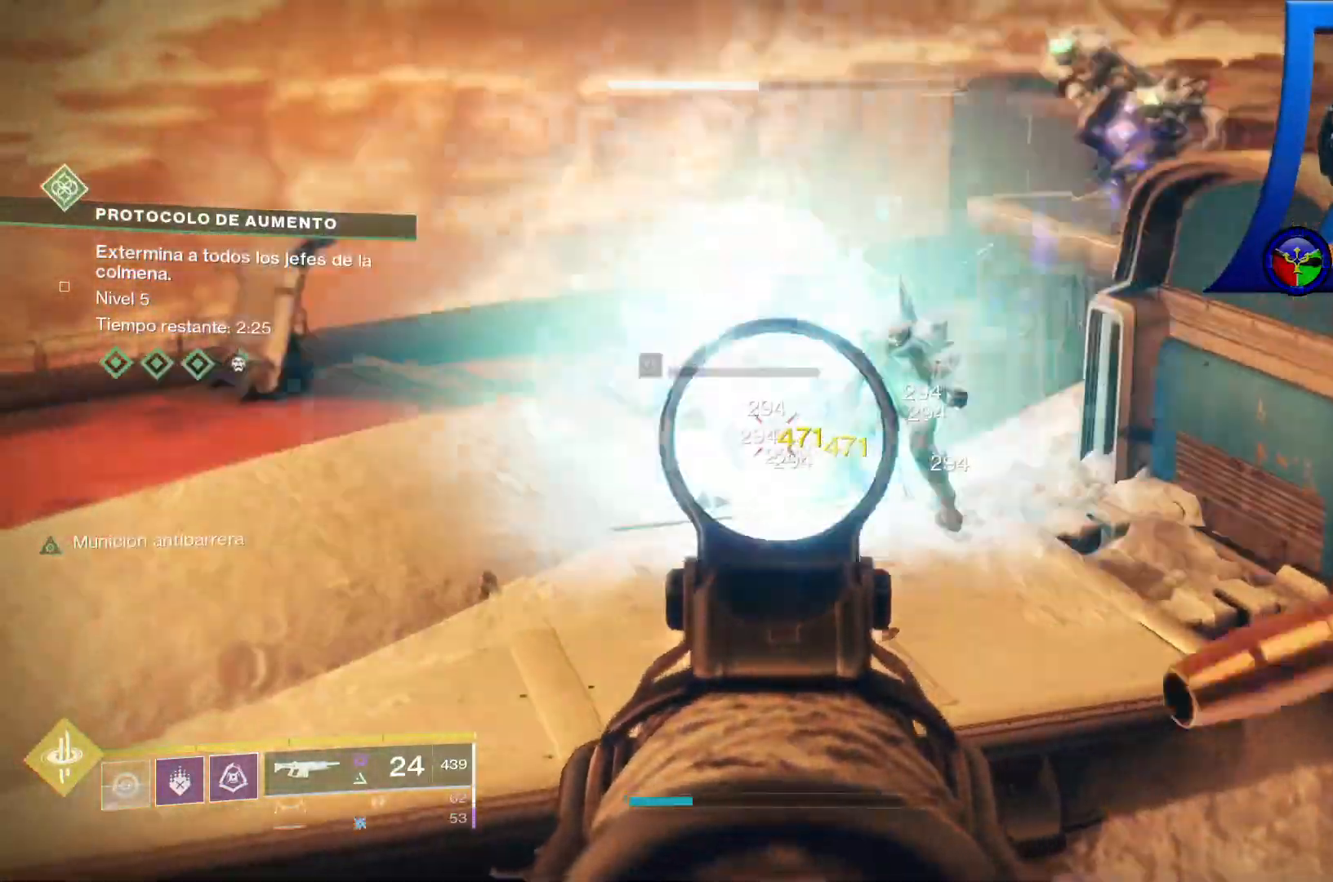
{"dt_ms": 1000, "buttons": ["L2", "R2"], "left_stick": "center", "right_stick": "center"}
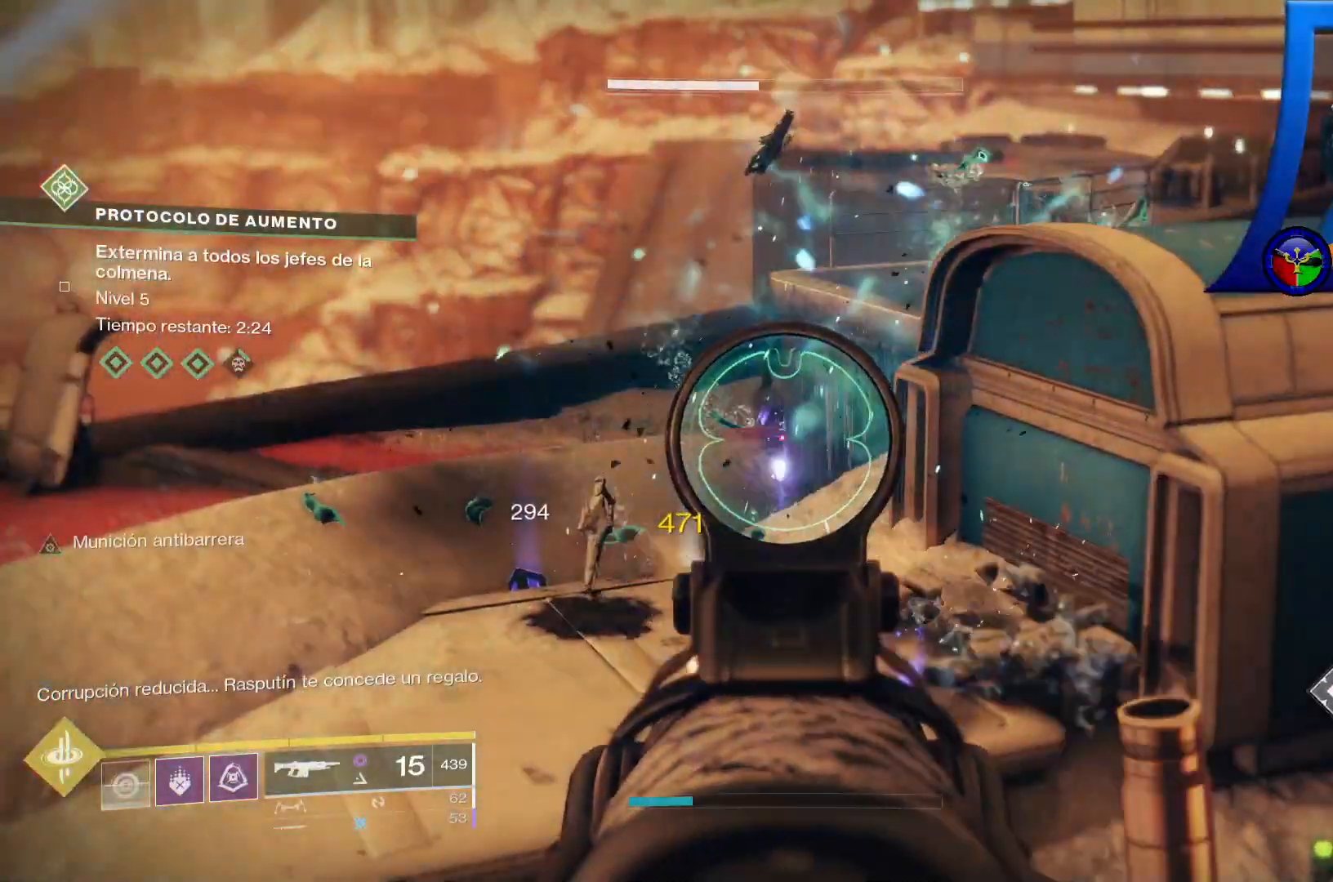
{"dt_ms": 500, "buttons": [], "left_stick": "down-left", "right_stick": "up-right"}
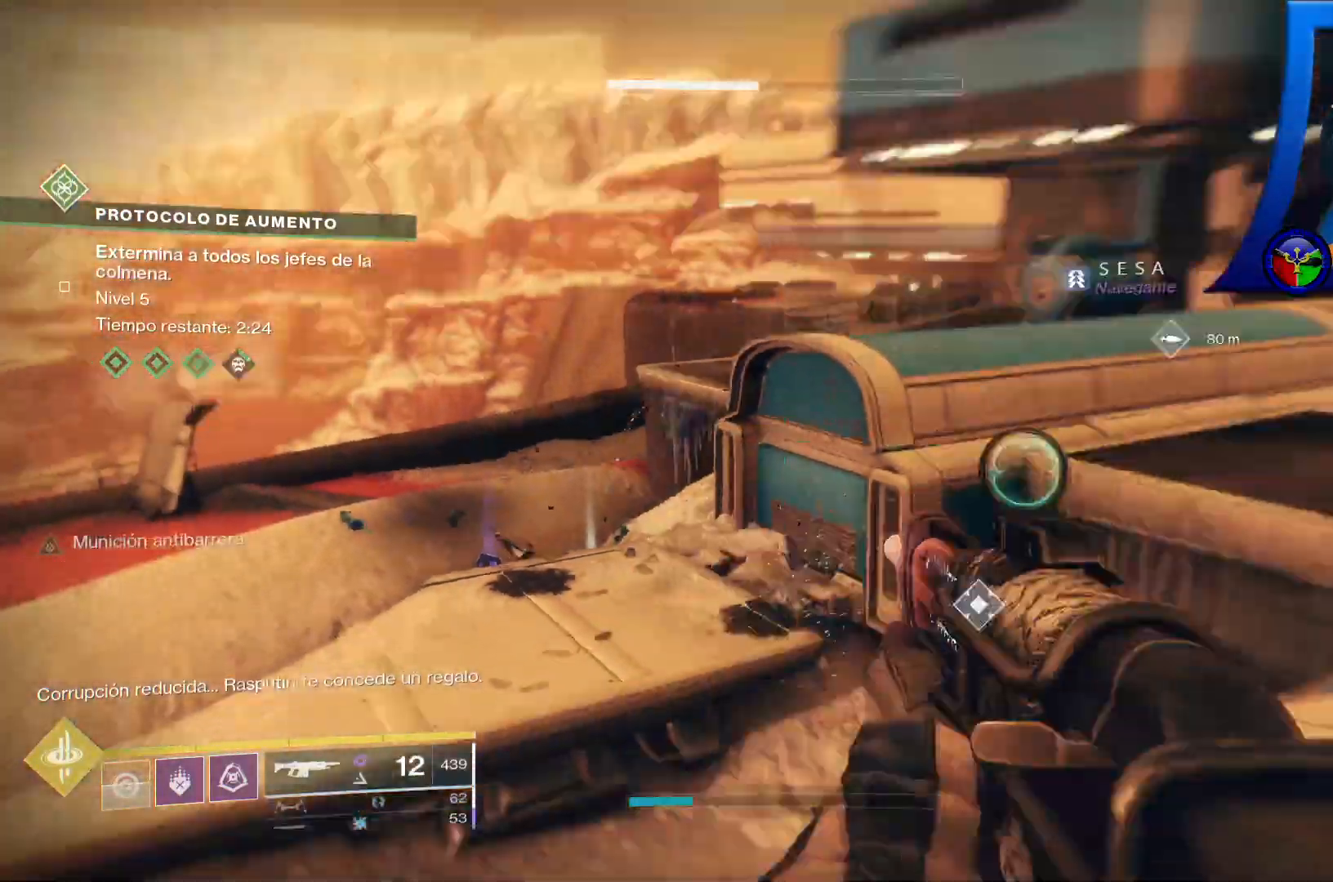
{"dt_ms": 500, "buttons": [], "left_stick": "up", "right_stick": "right", "events": [[33, "right_stick", "center"], [133, "X", "down"], [150, "left_stick", "center"], [250, "X", "up"], [467, "right_stick", "right"], [483, "left_stick", "up"]]}
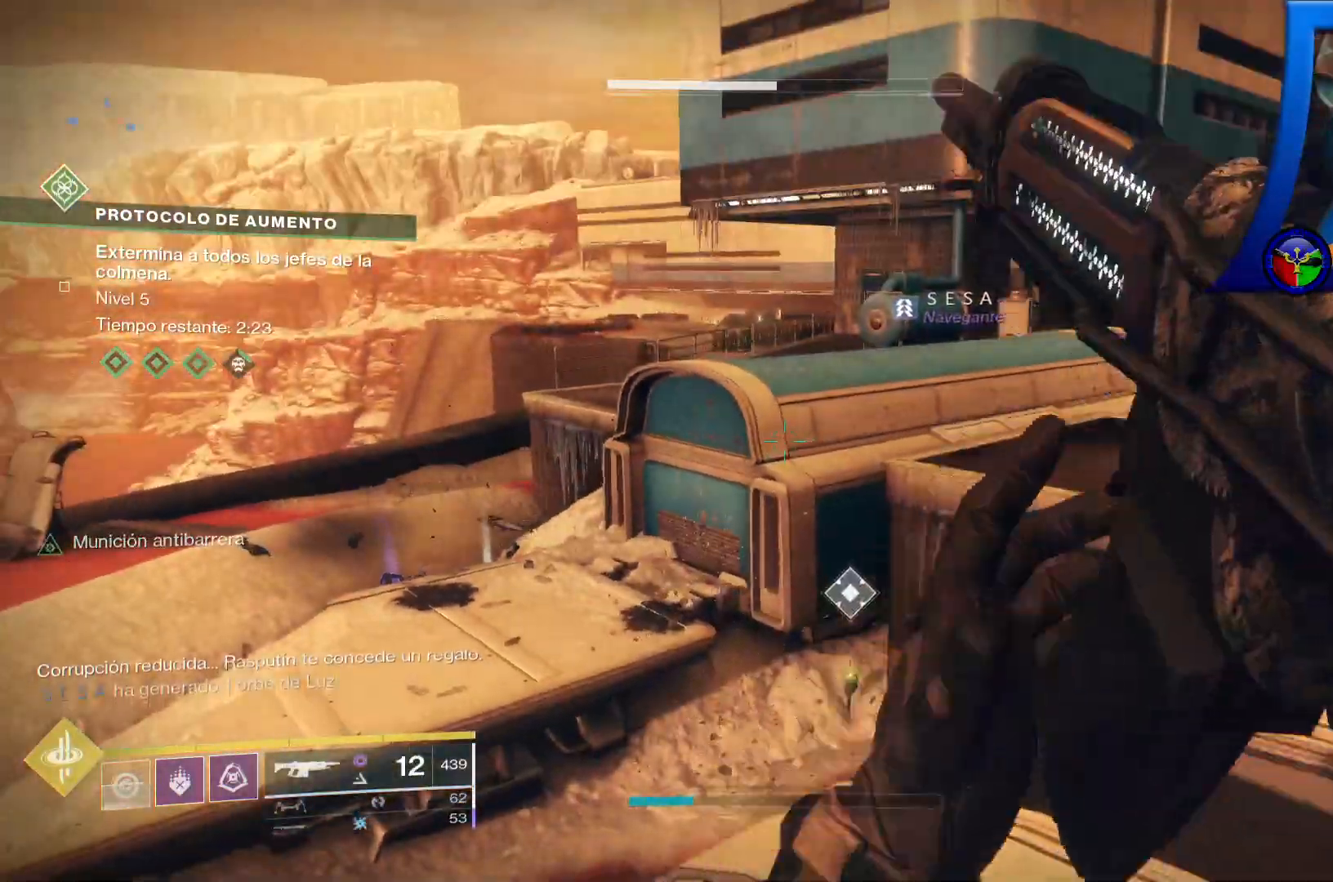
{"dt_ms": 500, "buttons": [], "left_stick": "center", "right_stick": "right", "events": [[83, "left_stick", "up-right"], [133, "Y", "down"], [150, "Y", "up"], [183, "right_stick", "center"], [300, "left_stick", "center"], [433, "right_stick", "right"]]}
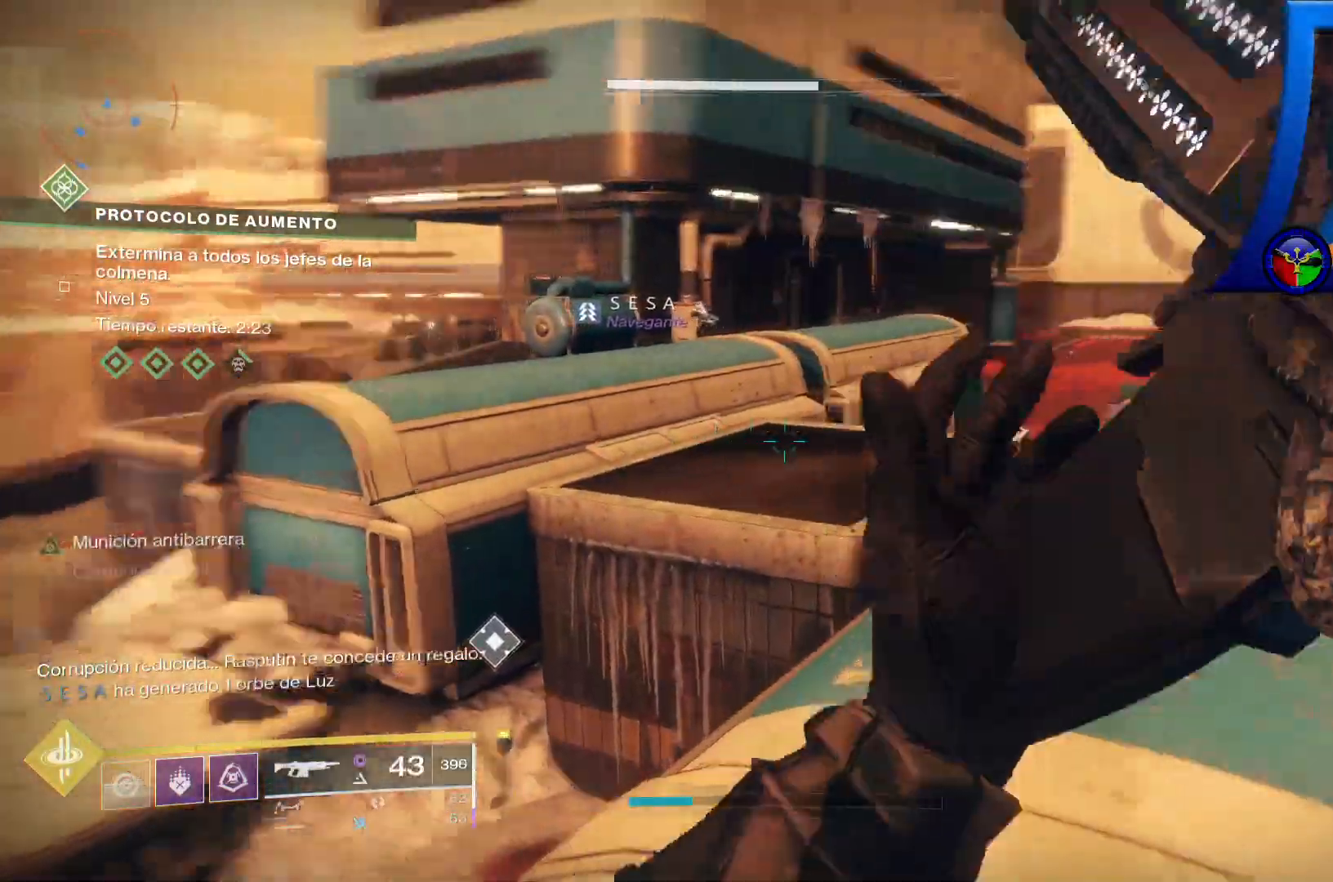
{"dt_ms": 1000, "buttons": ["L2", "R1", "R2"], "left_stick": "center", "right_stick": "up-left"}
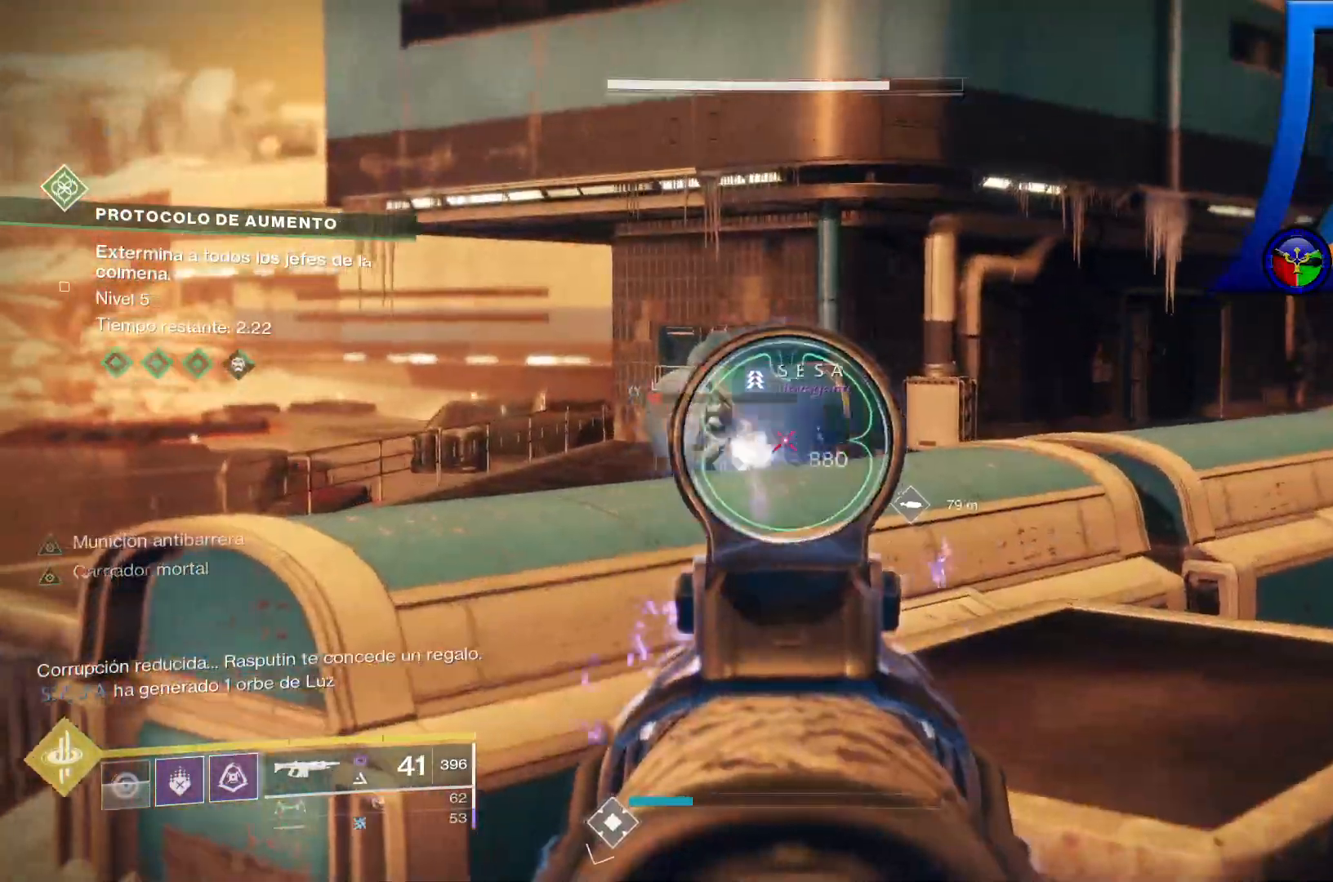
{"dt_ms": 500, "buttons": ["L2", "R2"], "left_stick": "center", "right_stick": "center", "events": [[83, "R1", "up"], [133, "right_stick", "center"], [300, "right_stick", "left"], [383, "R1", "down"], [450, "right_stick", "center"], [467, "R1", "up"]]}
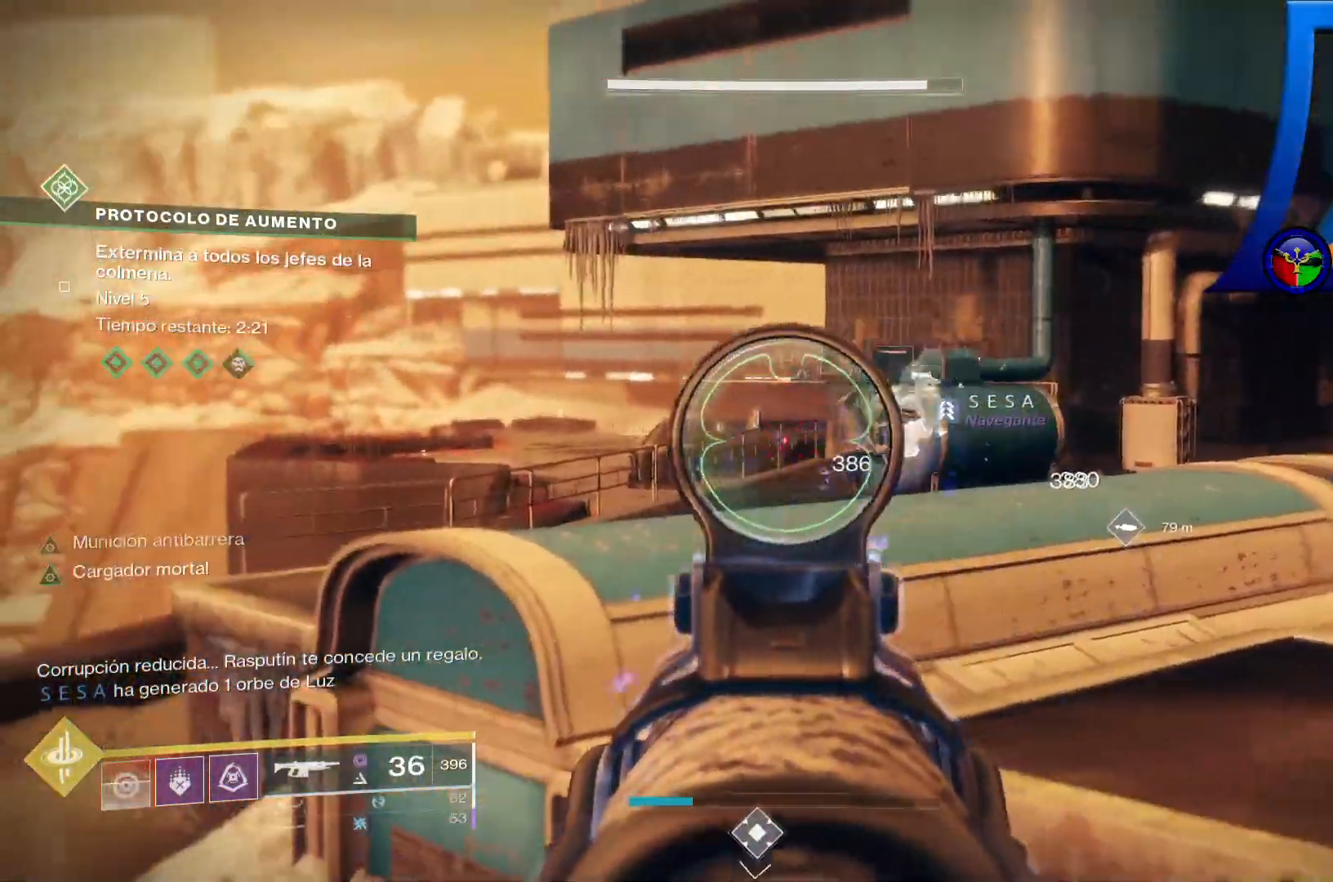
{"dt_ms": 500, "buttons": ["X"], "left_stick": "center", "right_stick": "center", "events": [[17, "L2", "up"], [17, "R2", "up"], [200, "R1", "down"], [200, "X", "down"], [217, "right_stick", "down-left"], [267, "R1", "up"], [267, "X", "up"], [400, "B", "down"], [417, "B", "up"], [417, "right_stick", "center"], [500, "X", "down"]]}
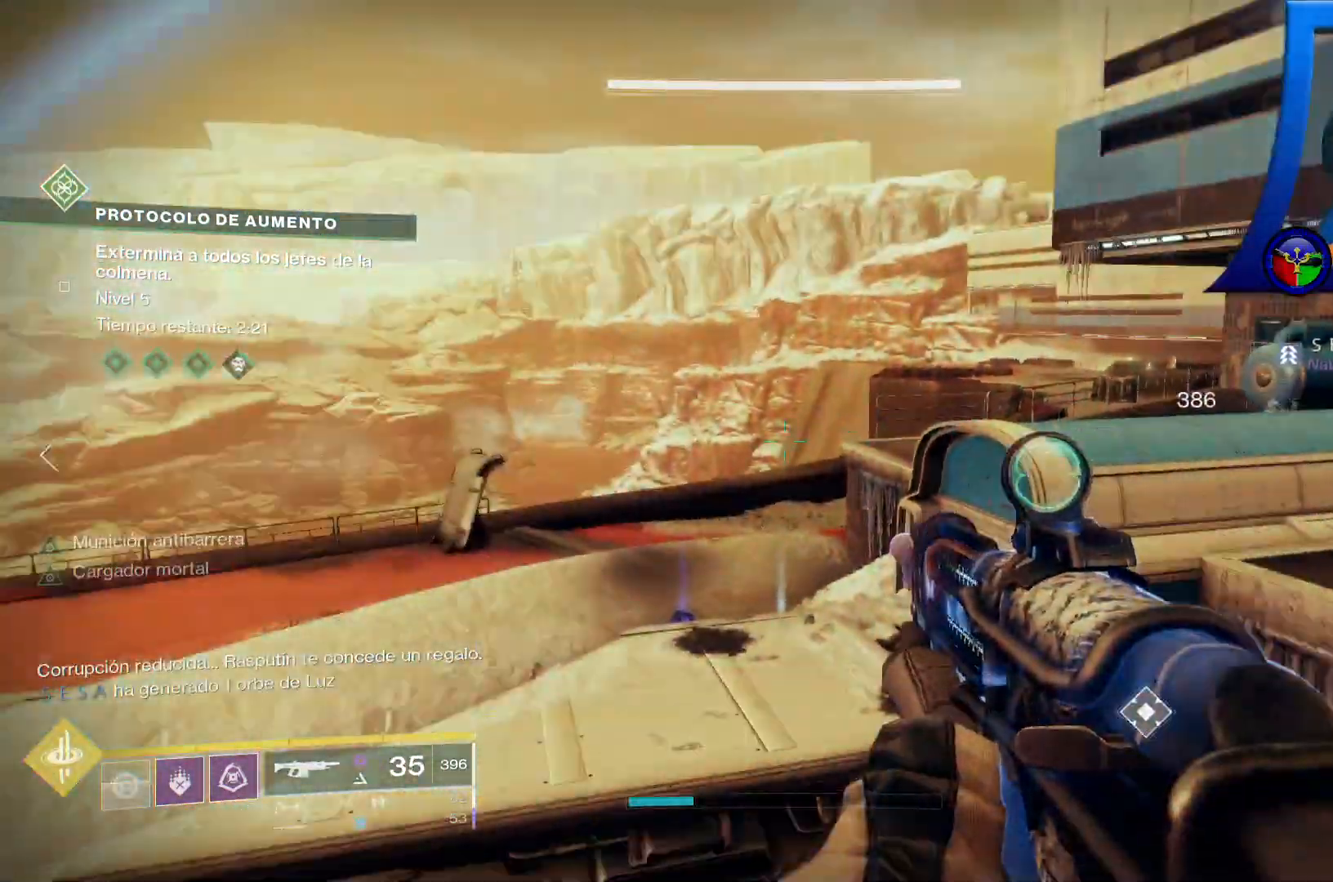
{"dt_ms": 500, "buttons": [], "left_stick": "right", "right_stick": "left", "events": [[100, "X", "up"], [233, "left_stick", "right"], [233, "right_stick", "left"]]}
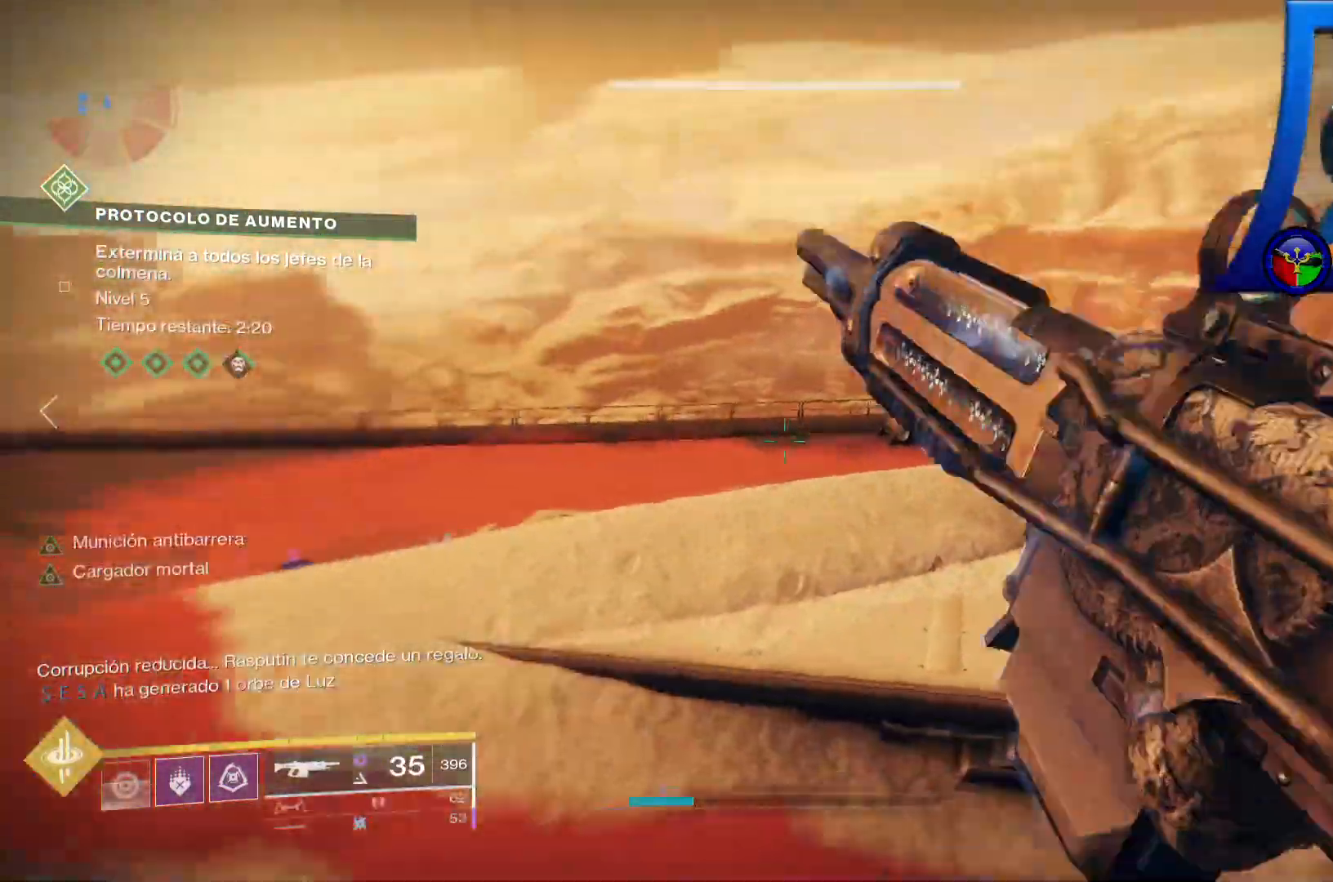
{"dt_ms": 500, "buttons": [], "left_stick": "center", "right_stick": "center", "events": [[17, "left_stick", "down-right"], [183, "left_stick", "center"], [450, "right_stick", "center"]]}
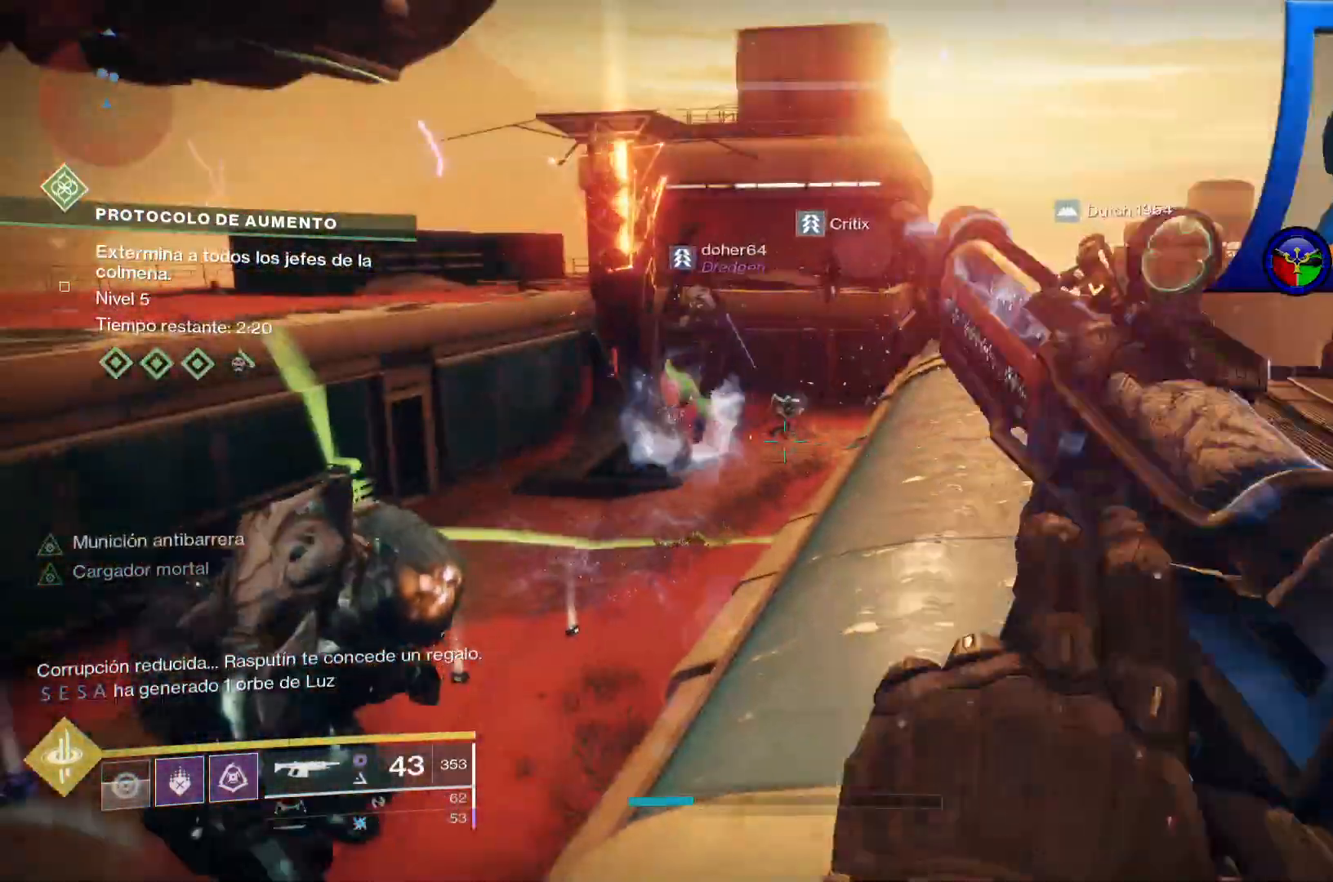
{"dt_ms": 500, "buttons": [], "left_stick": "down-left", "right_stick": "left", "events": [[33, "left_stick", "up-right"], [233, "right_stick", "down-left"], [333, "right_stick", "left"], [433, "left_stick", "down"], [483, "left_stick", "down-left"]]}
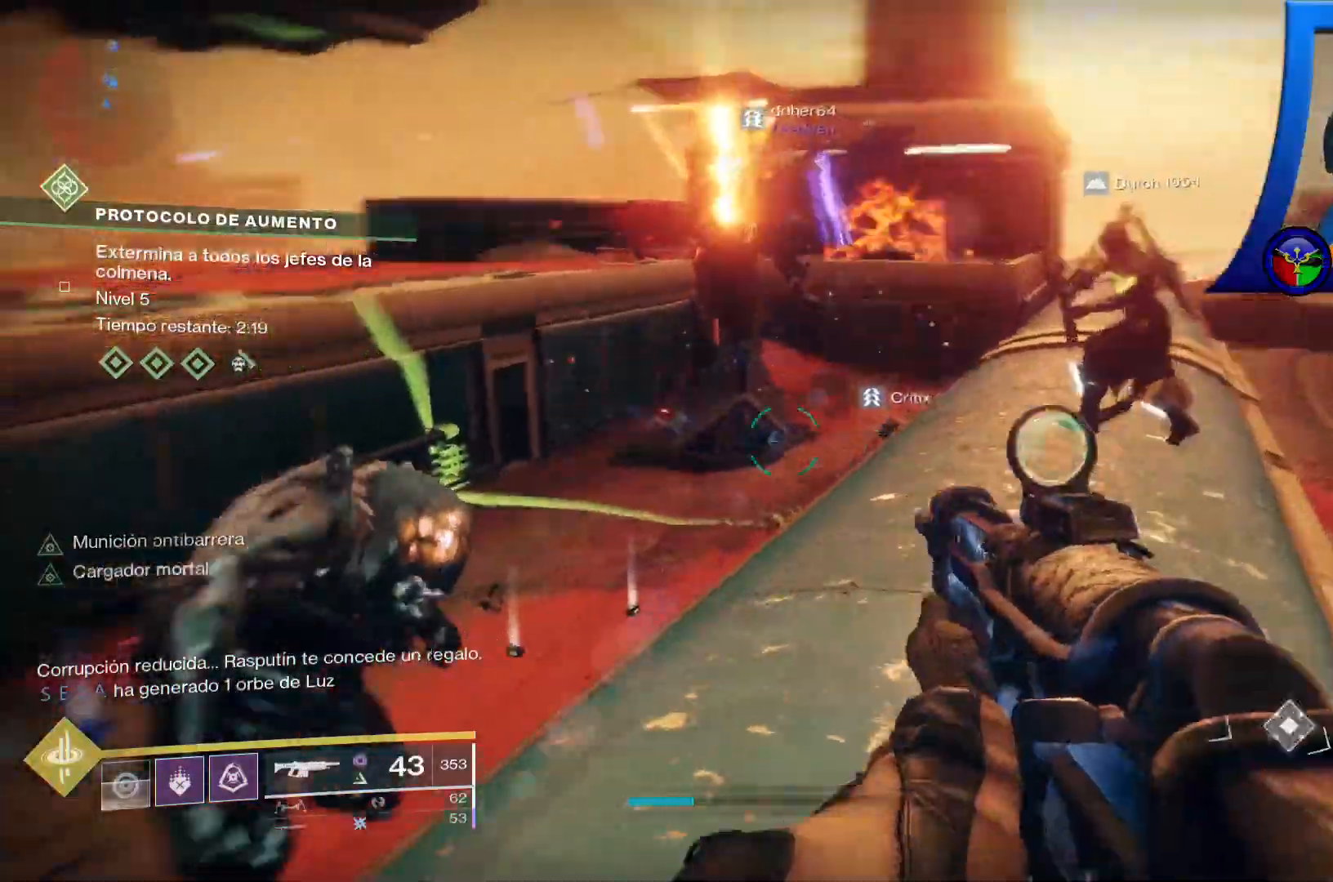
{"dt_ms": 1000, "buttons": [], "left_stick": "center", "right_stick": "down"}
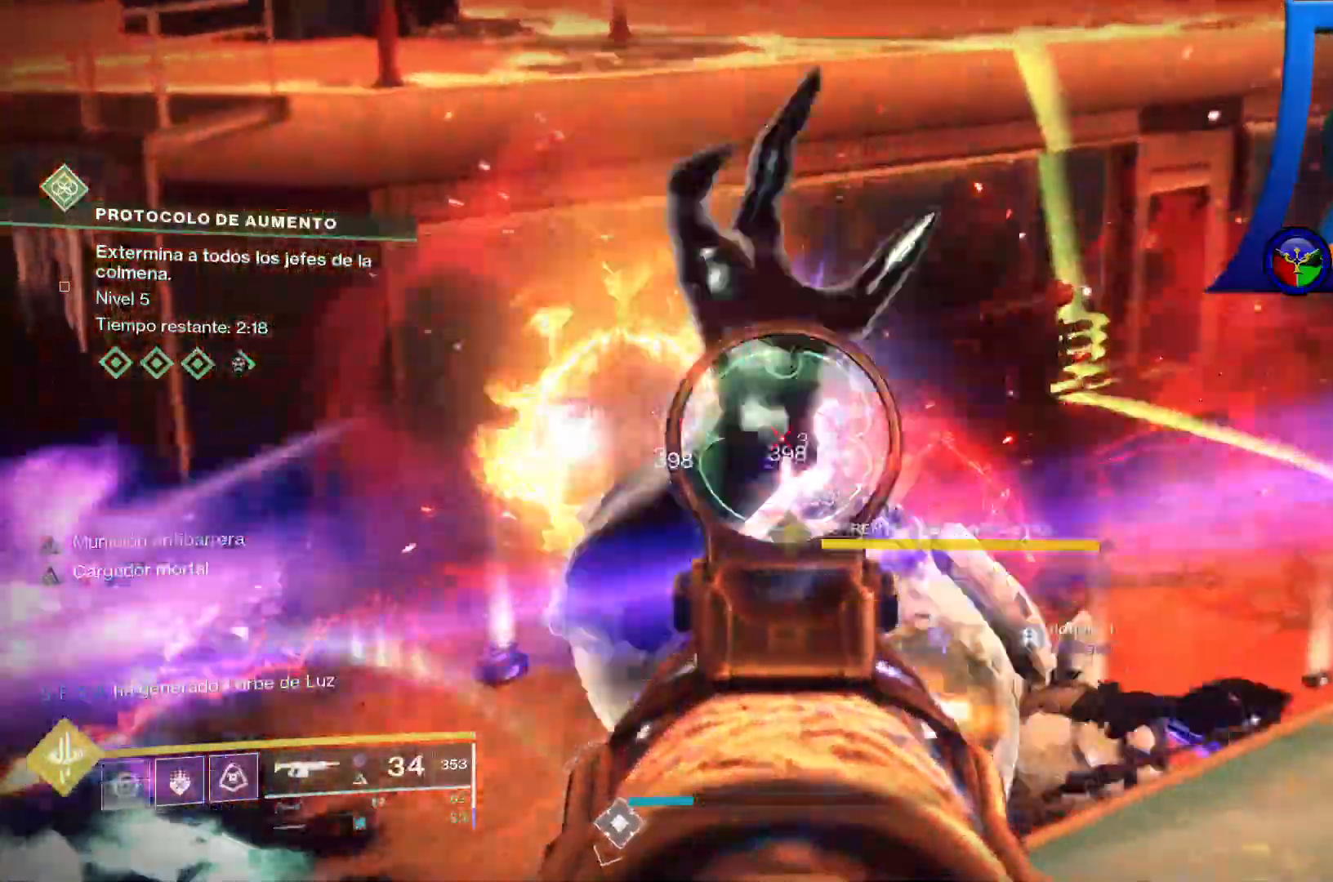
{"dt_ms": 500, "buttons": ["L2", "R2"], "left_stick": "up", "right_stick": "down"}
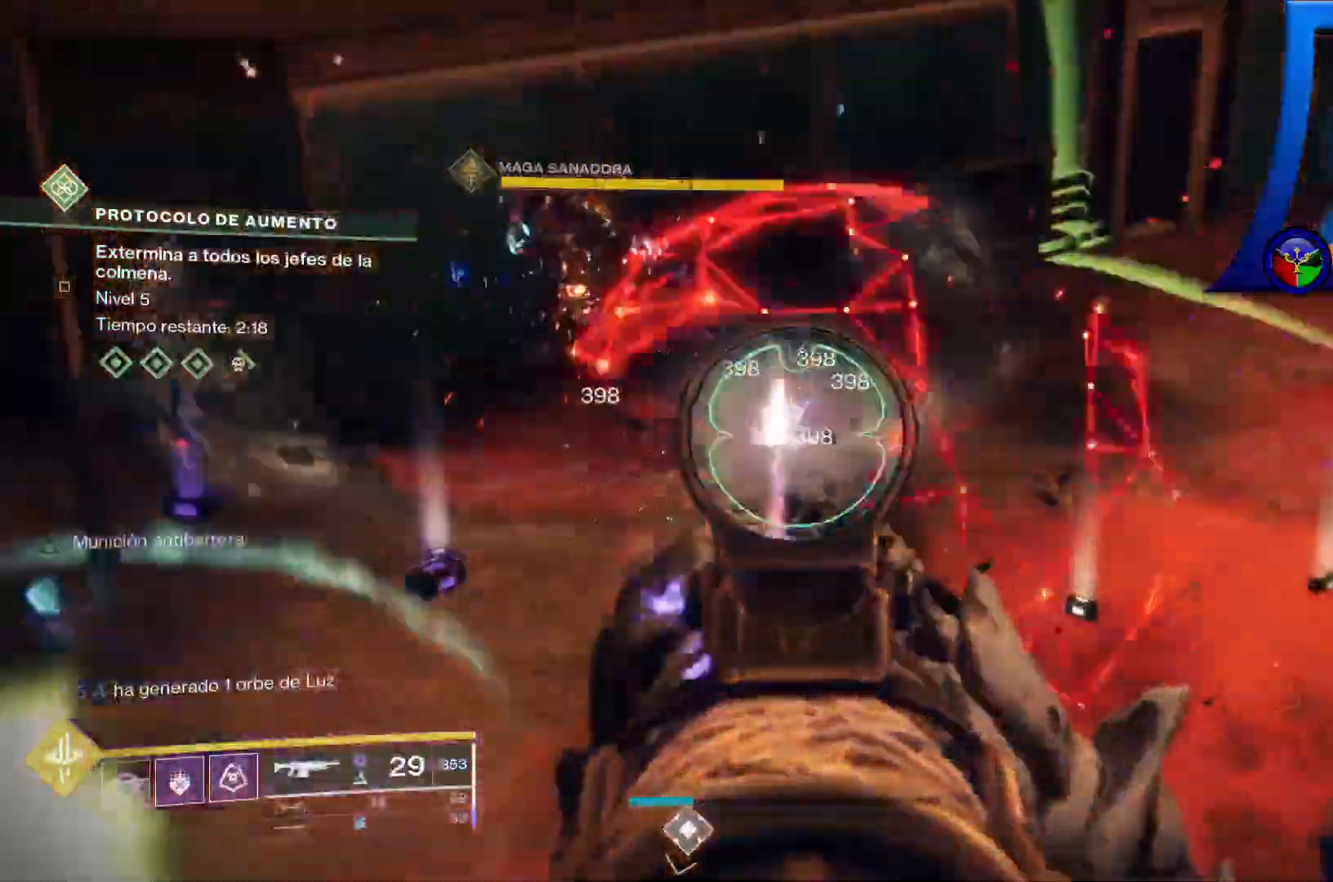
{"dt_ms": 1000, "buttons": [], "left_stick": "down", "right_stick": "center"}